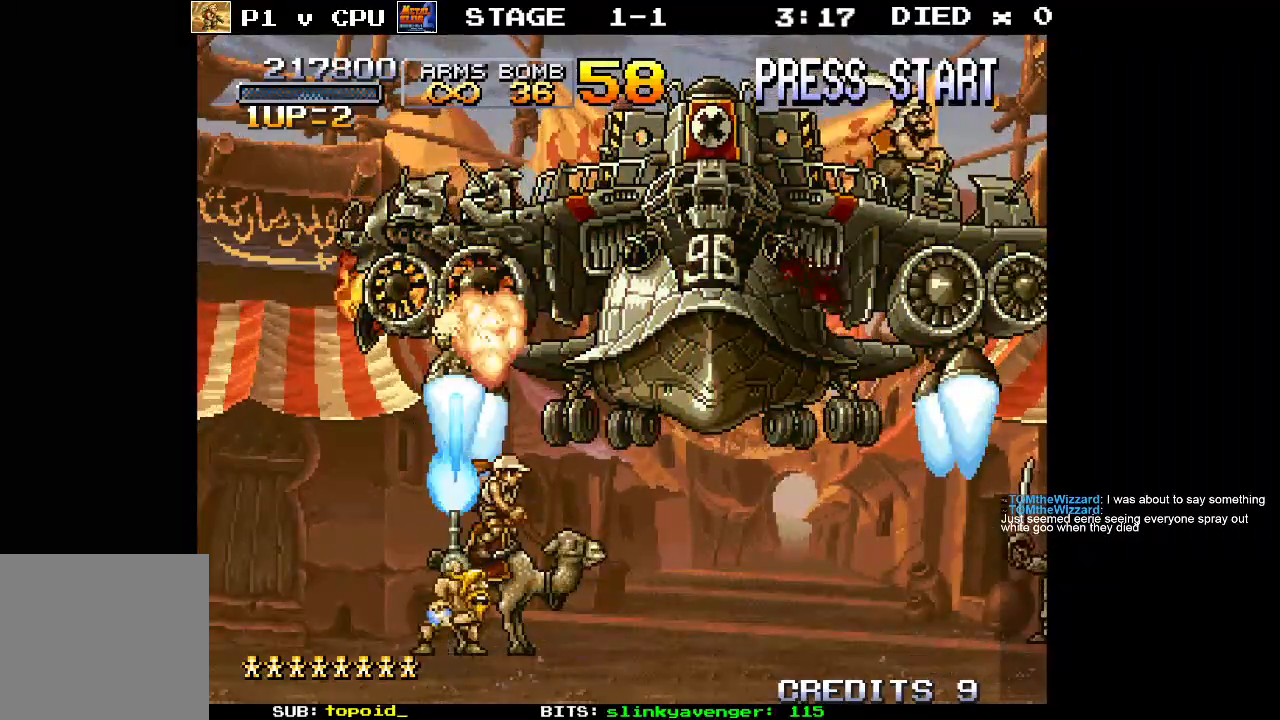
Gameplay with a controller (Xbox layout); each line is a JSON object with the inputs held at the frame after it. "events" lists button and stick changes between this image and that frame as [ms after this image, input, new state], when the widget could be followed in between. Not read: B DPAD_DOWN DPAD_LEFT DPAD_RIGHT DPAD_UP L1 L2 L3 R1 R2 R3 START right_stick.
{"buttons": [], "left_stick": "up", "events": [[50, "X", "down"], [133, "X", "up"], [233, "X", "down"], [300, "X", "up"], [400, "X", "down"], [500, "X", "up"]]}
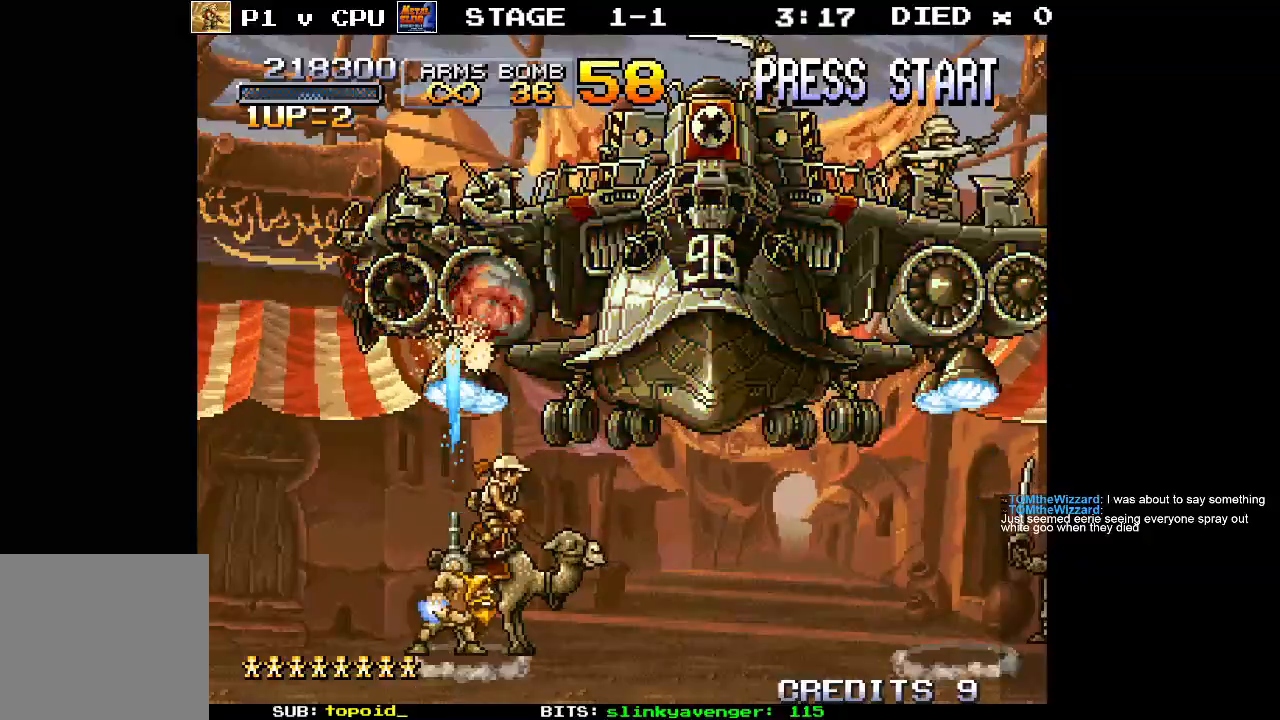
{"buttons": ["X"], "left_stick": "up", "events": [[100, "X", "down"], [150, "X", "up"], [267, "X", "down"], [350, "X", "up"], [433, "X", "down"]]}
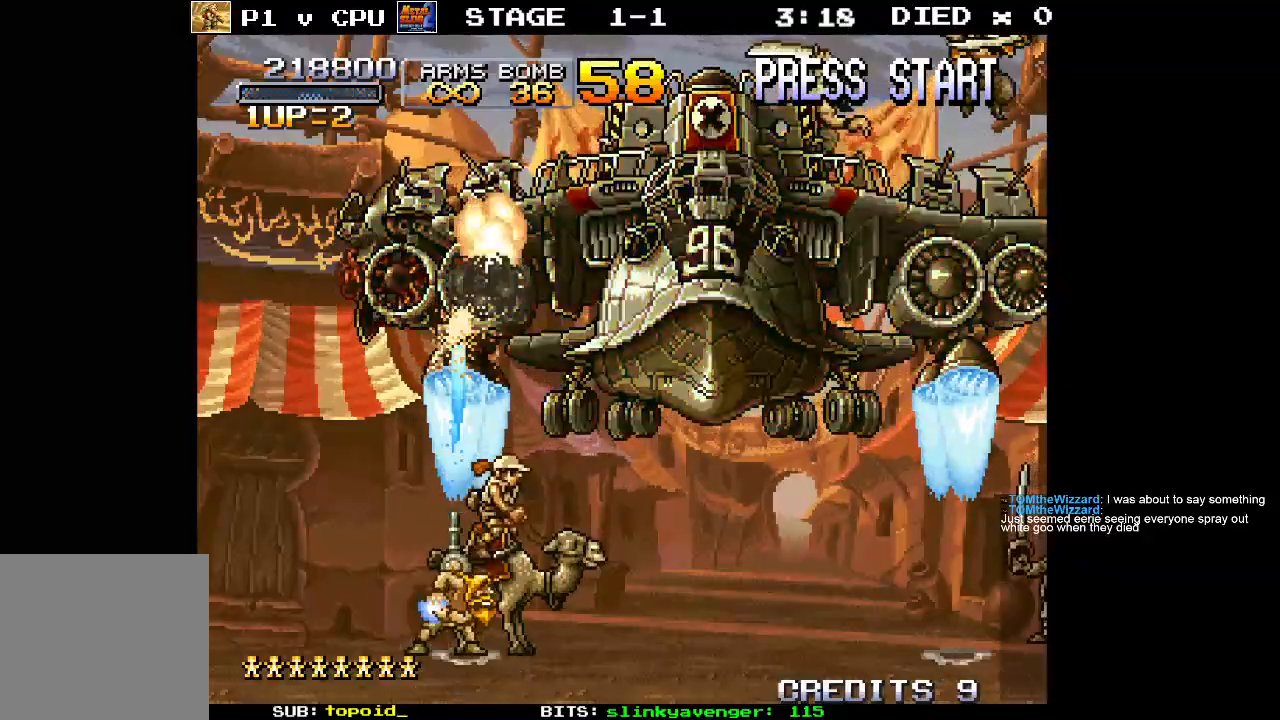
{"buttons": ["X"], "left_stick": "up", "events": [[17, "X", "up"], [117, "X", "down"], [183, "X", "up"], [283, "X", "down"]]}
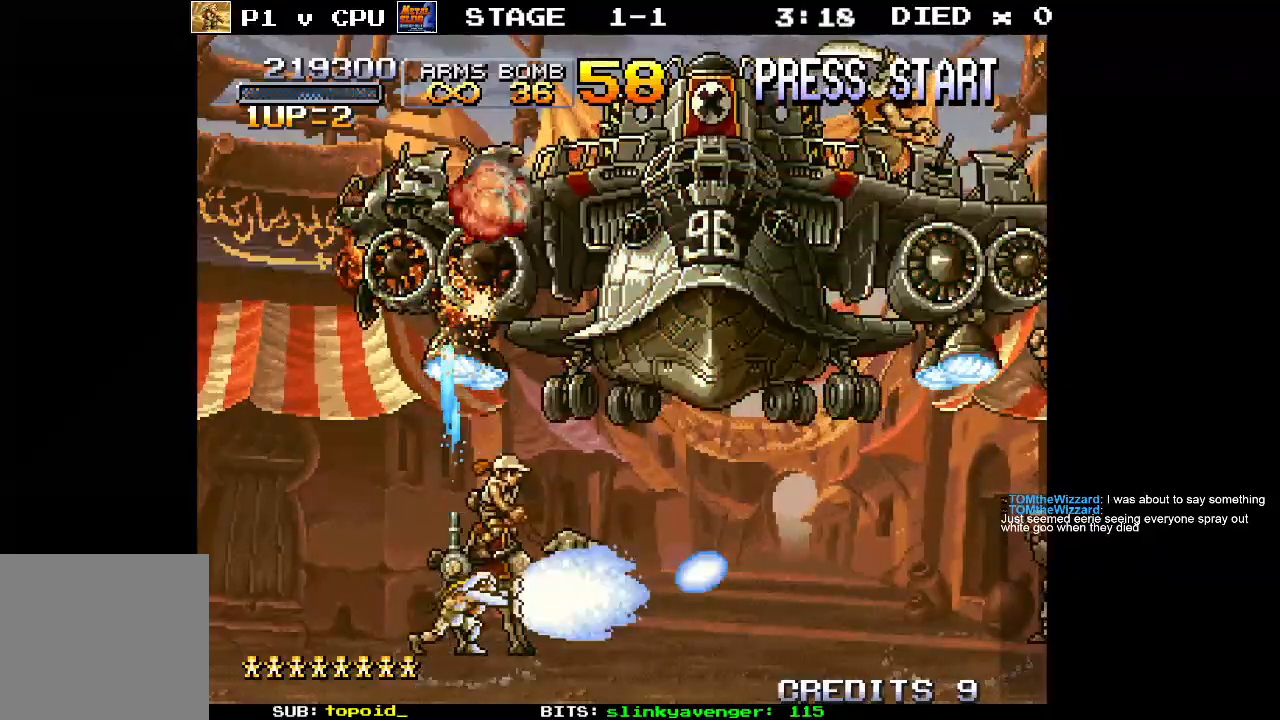
{"buttons": ["X"], "left_stick": "up-right", "events": [[50, "X", "up"], [100, "X", "down"], [200, "X", "up"], [300, "X", "down"], [367, "X", "up"], [400, "left_stick", "up-right"], [467, "X", "down"]]}
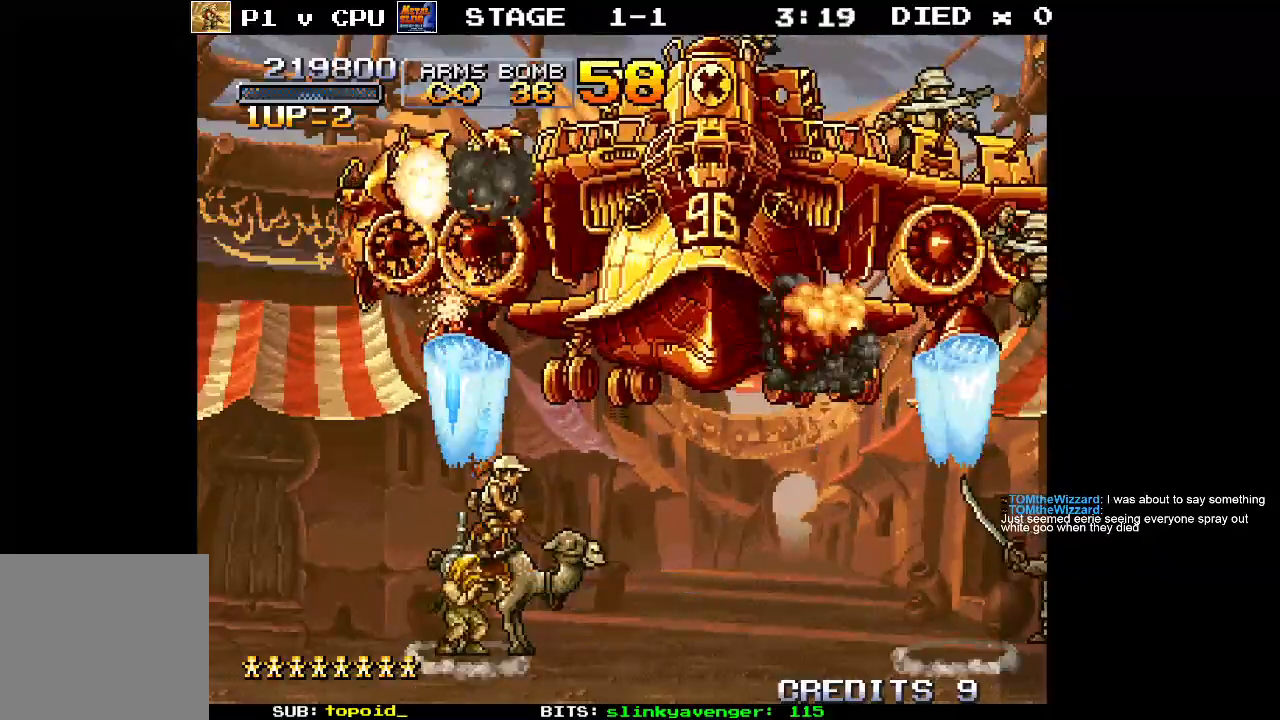
{"buttons": ["X"], "left_stick": "up-right", "events": [[50, "X", "up"], [150, "X", "down"], [217, "X", "up"], [317, "X", "down"], [400, "X", "up"], [483, "X", "down"]]}
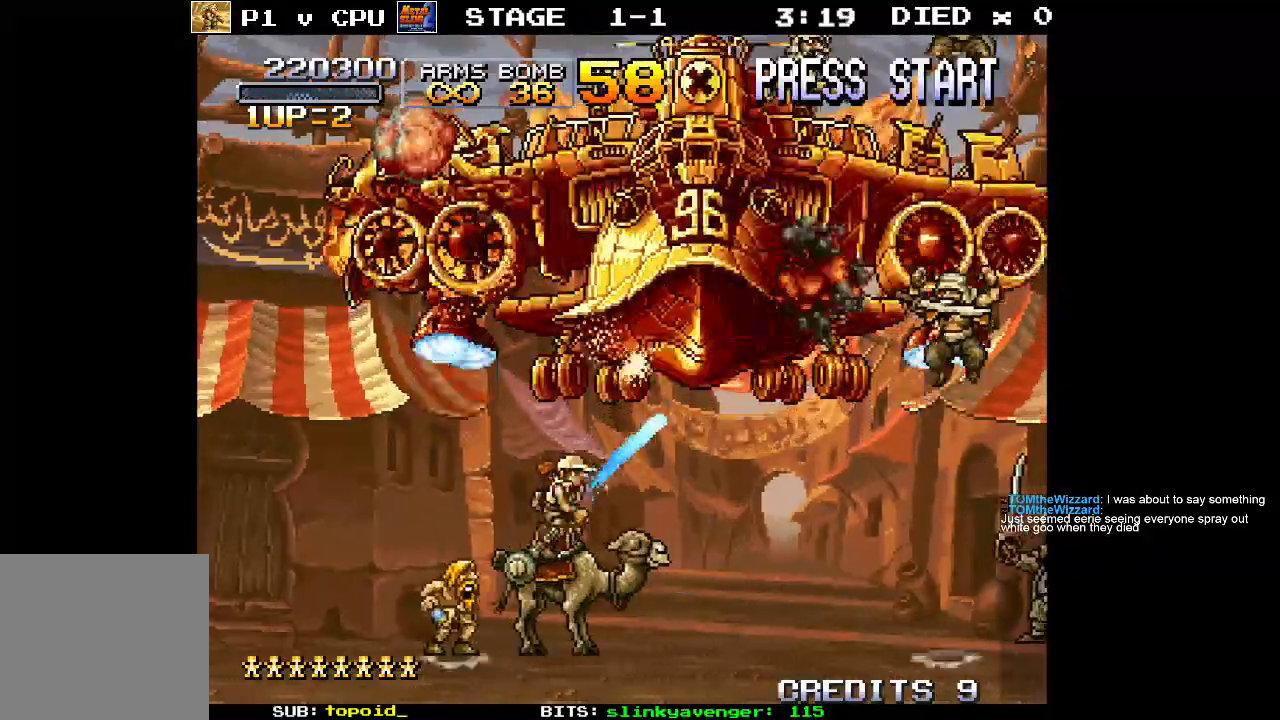
{"buttons": ["X"], "left_stick": "up-right", "events": [[67, "X", "up"], [150, "X", "down"], [233, "X", "up"], [333, "X", "down"], [433, "X", "up"], [500, "X", "down"]]}
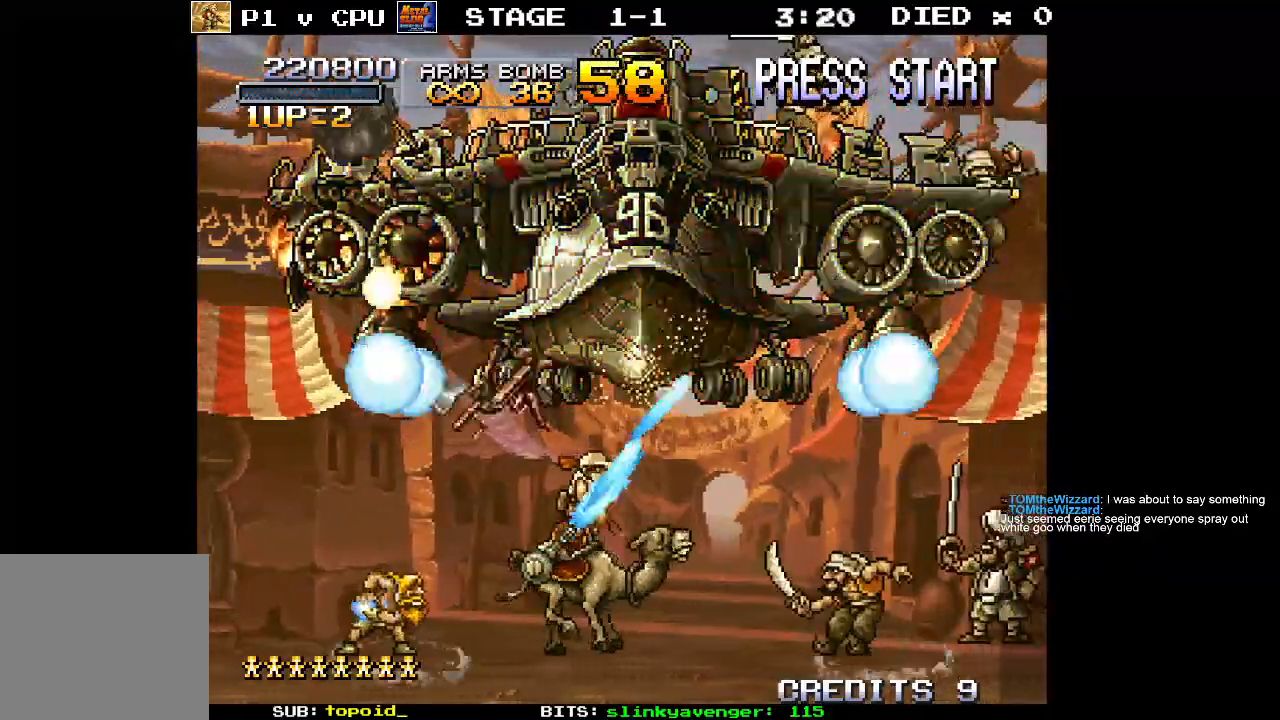
{"buttons": [], "left_stick": "right", "events": [[17, "left_stick", "right"], [100, "X", "up"], [183, "X", "down"], [250, "X", "up"], [350, "X", "down"], [433, "X", "up"]]}
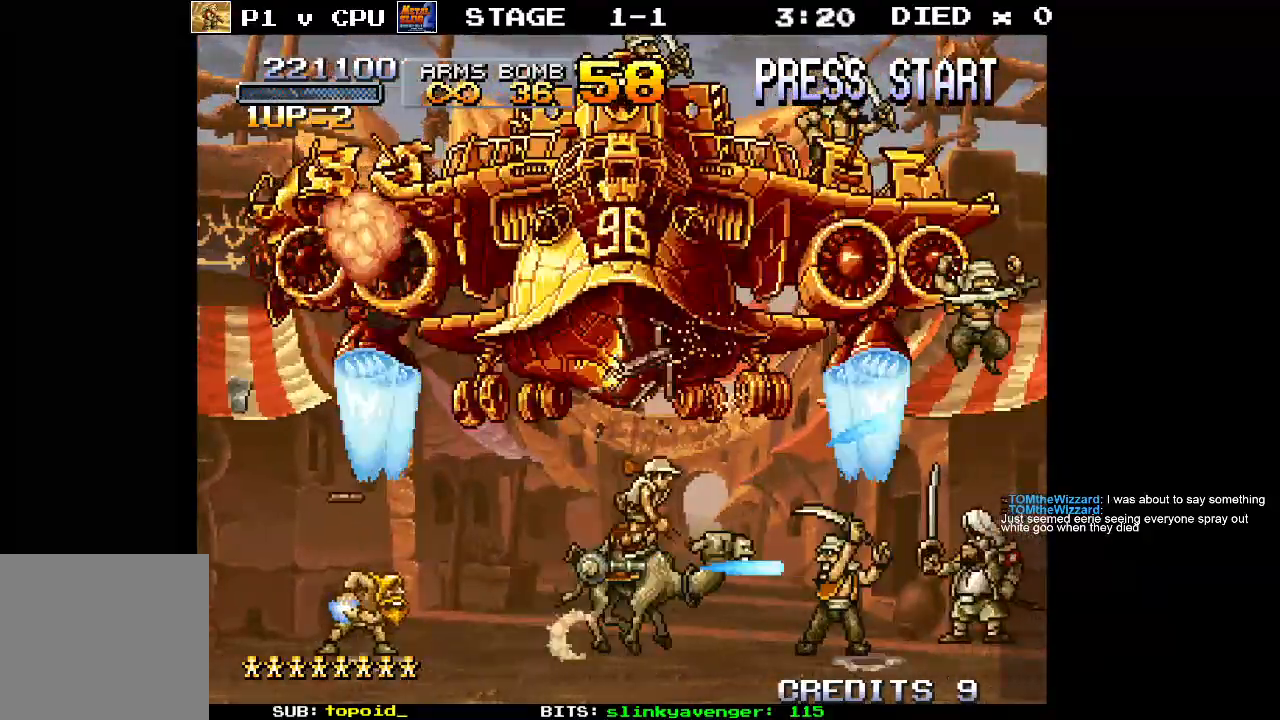
{"buttons": [], "left_stick": "up-right", "events": [[33, "X", "down"], [83, "left_stick", "up-right"], [117, "X", "up"], [183, "left_stick", "up"], [200, "X", "down"], [283, "X", "up"], [283, "left_stick", "up-right"], [383, "X", "down"], [483, "X", "up"]]}
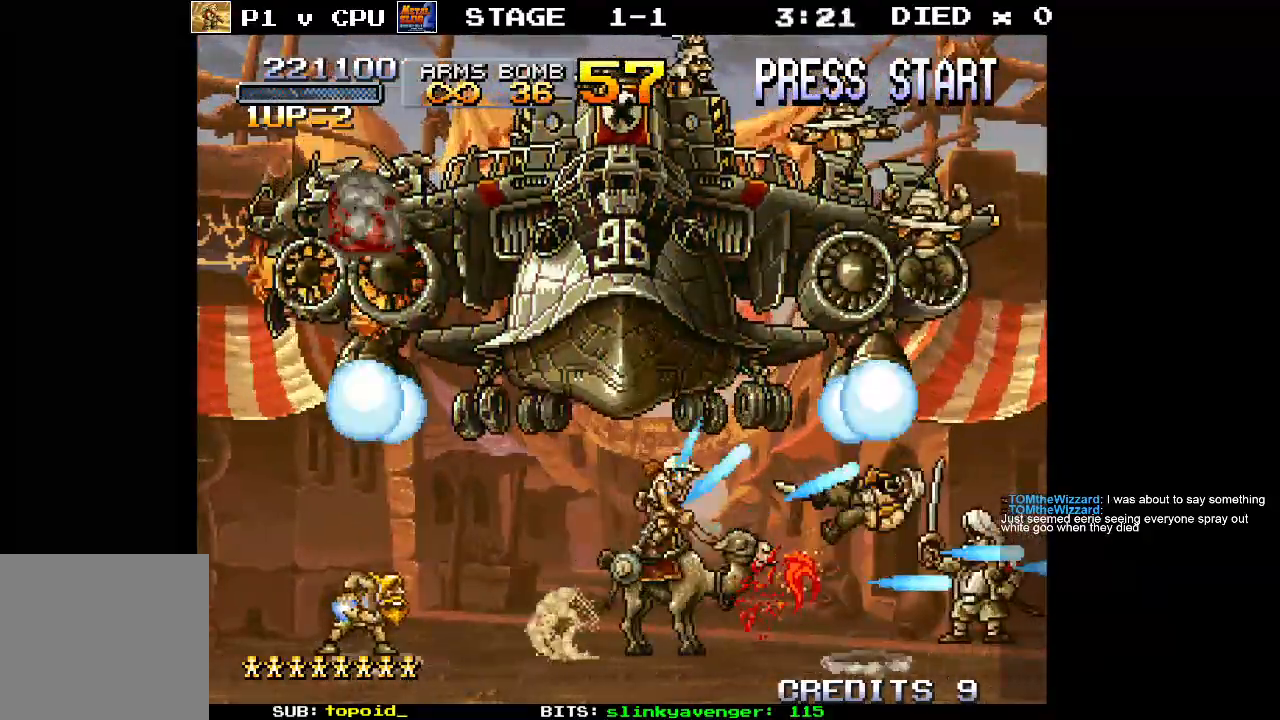
{"buttons": ["X"], "left_stick": "right", "events": [[83, "X", "down"], [83, "left_stick", "up"], [183, "X", "up"], [200, "left_stick", "up-right"], [283, "X", "down"], [367, "X", "up"], [467, "X", "down"], [483, "left_stick", "right"]]}
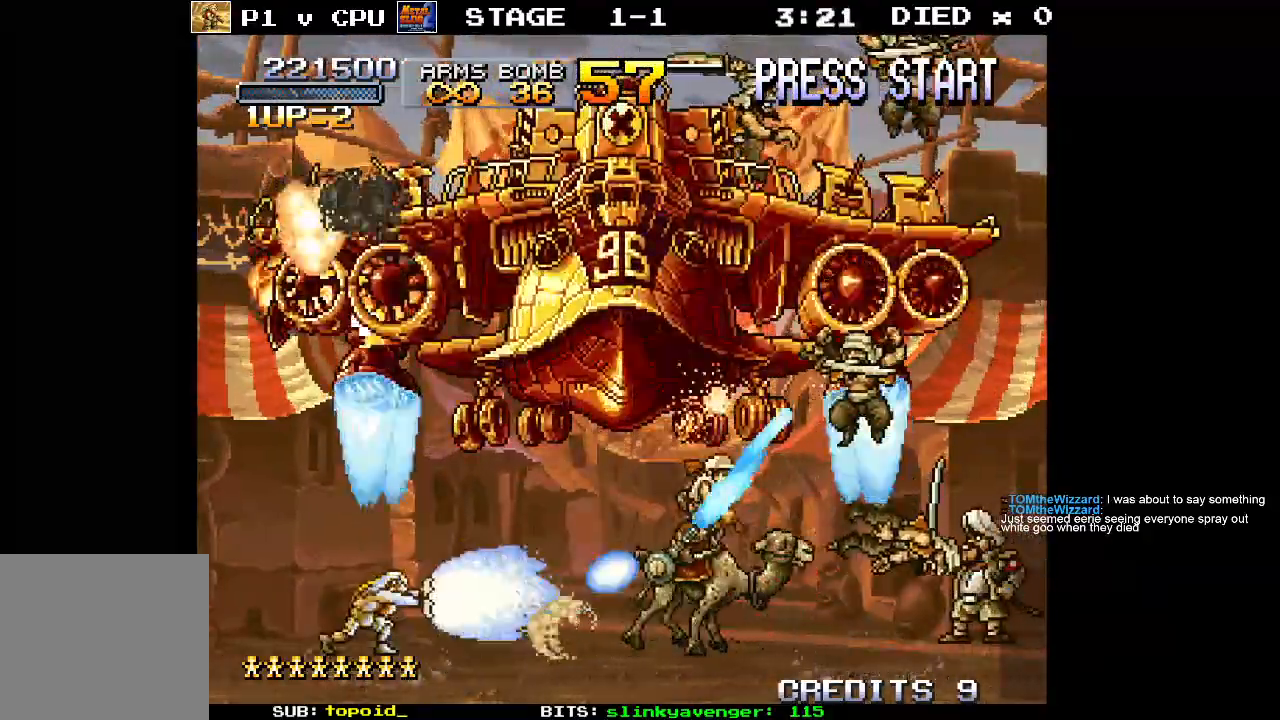
{"buttons": [], "left_stick": "up", "events": [[67, "X", "up"], [133, "left_stick", "up-right"], [167, "X", "down"], [250, "X", "up"], [283, "left_stick", "right"], [333, "X", "down"], [450, "X", "up"], [467, "left_stick", "up"]]}
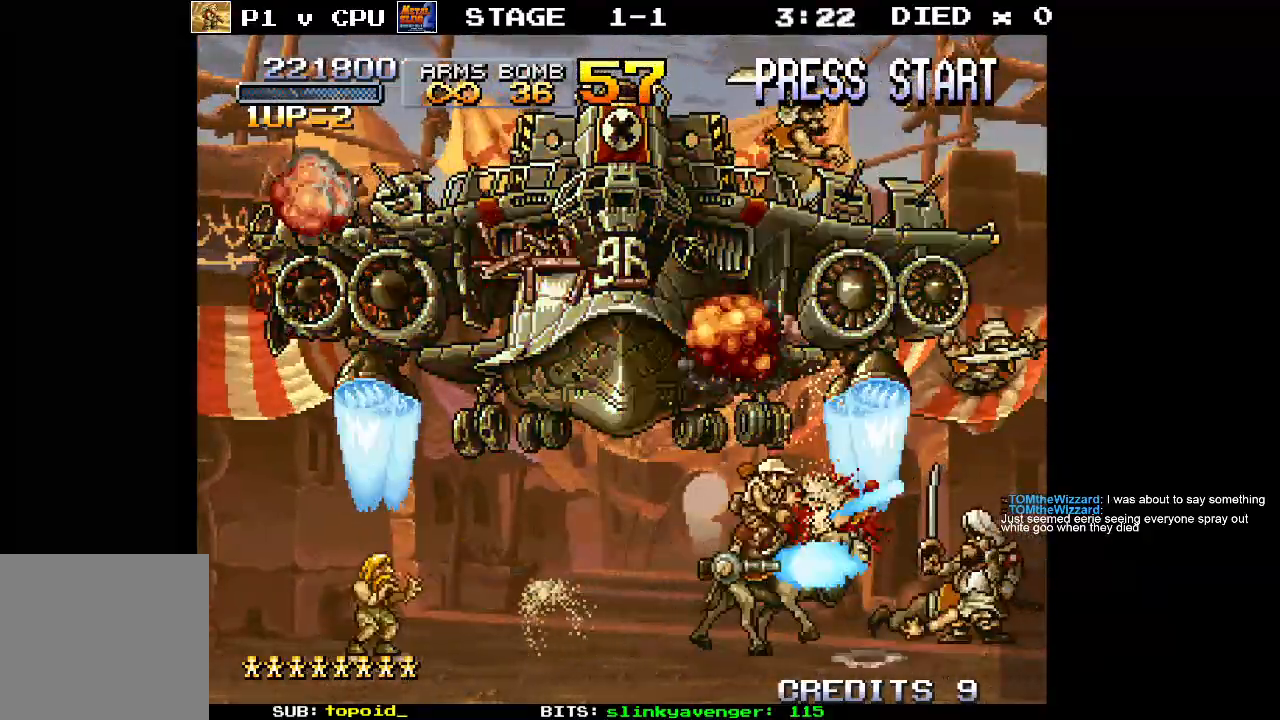
{"buttons": ["X"], "left_stick": "up", "events": [[33, "X", "down"], [83, "left_stick", "up-right"], [150, "X", "up"], [217, "left_stick", "up"], [233, "X", "down"], [333, "X", "up"], [417, "X", "down"]]}
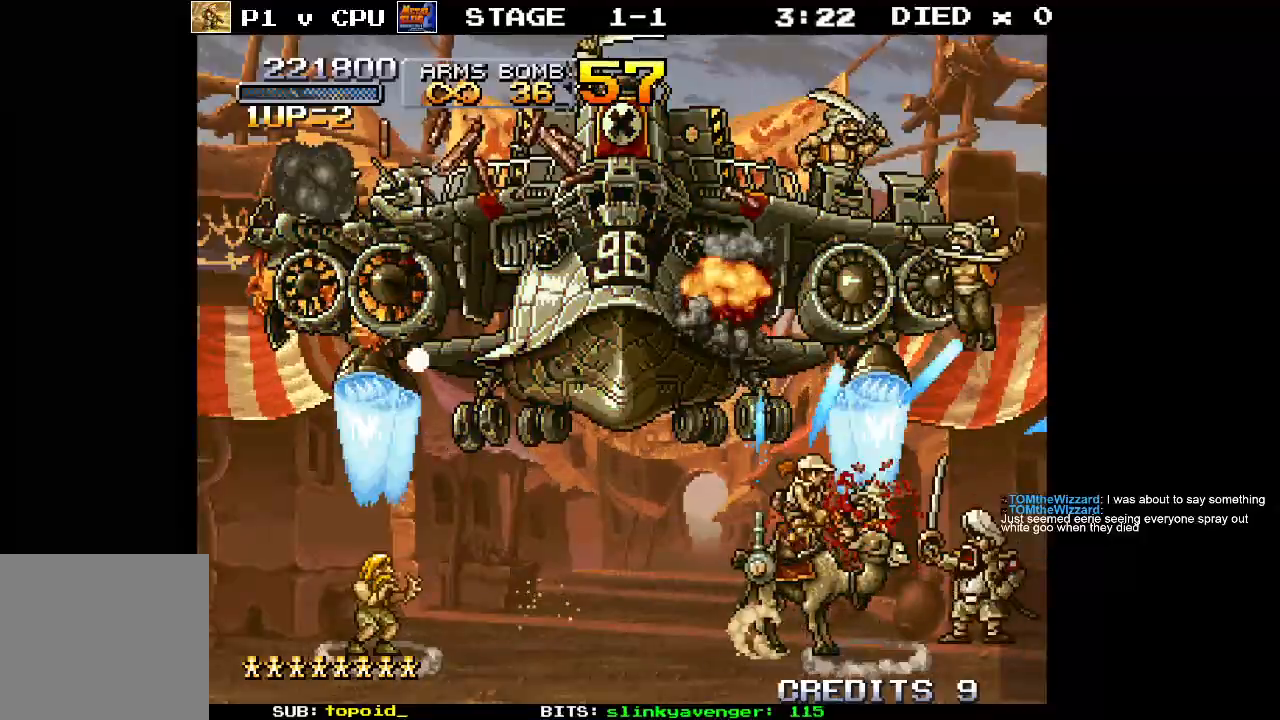
{"buttons": ["X"], "left_stick": "up", "events": [[17, "X", "up"], [117, "X", "down"], [217, "X", "up"], [283, "left_stick", "up-right"], [300, "X", "down"], [400, "X", "up"], [433, "left_stick", "up"], [483, "X", "down"]]}
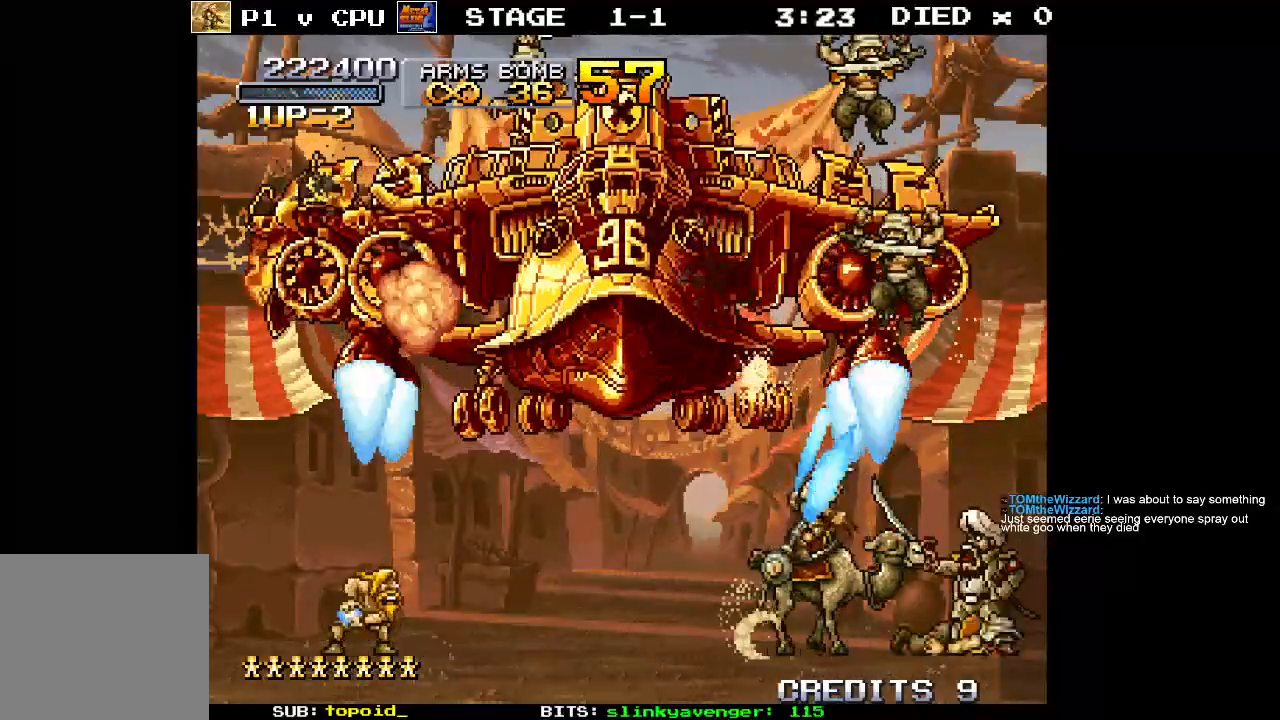
{"buttons": ["X"], "left_stick": "up", "events": [[83, "X", "up"], [133, "left_stick", "up-right"], [167, "X", "down"], [267, "X", "up"], [317, "left_stick", "up"], [333, "X", "down"], [433, "X", "up"], [500, "X", "down"]]}
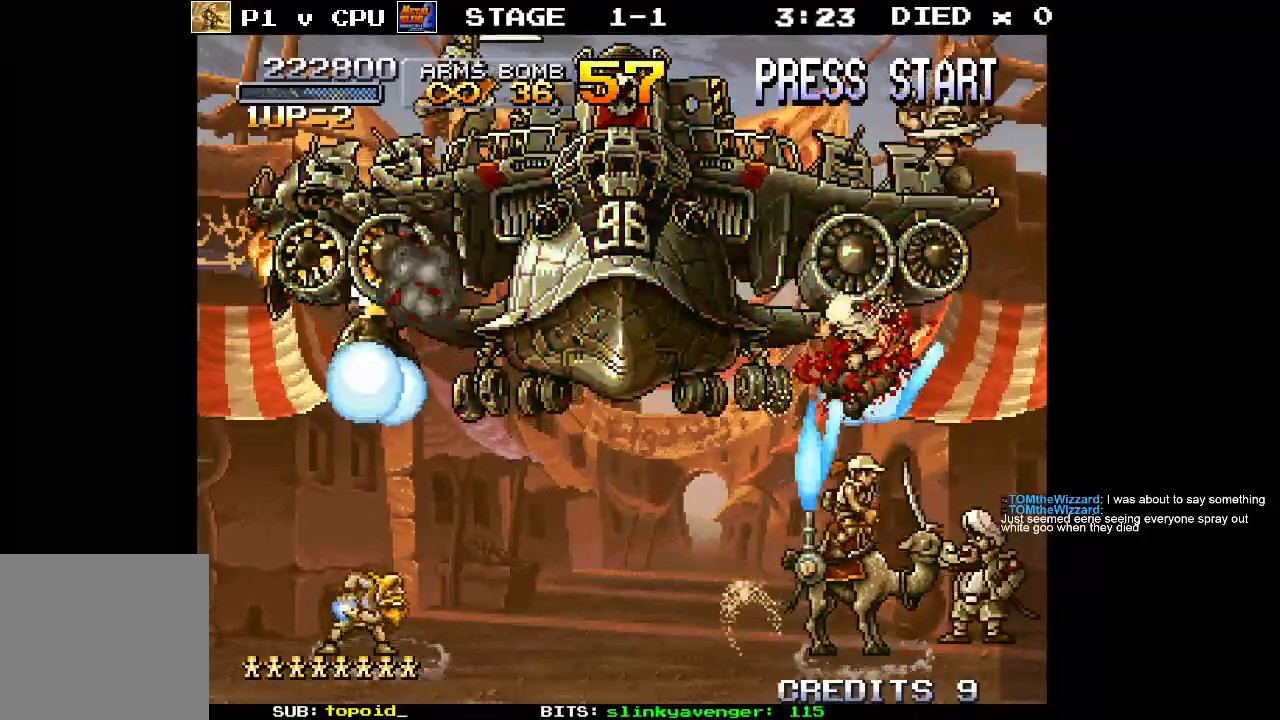
{"buttons": ["X"], "left_stick": "up-right", "events": [[117, "X", "up"], [183, "X", "down"], [333, "X", "up"], [400, "X", "down"], [483, "left_stick", "up-right"]]}
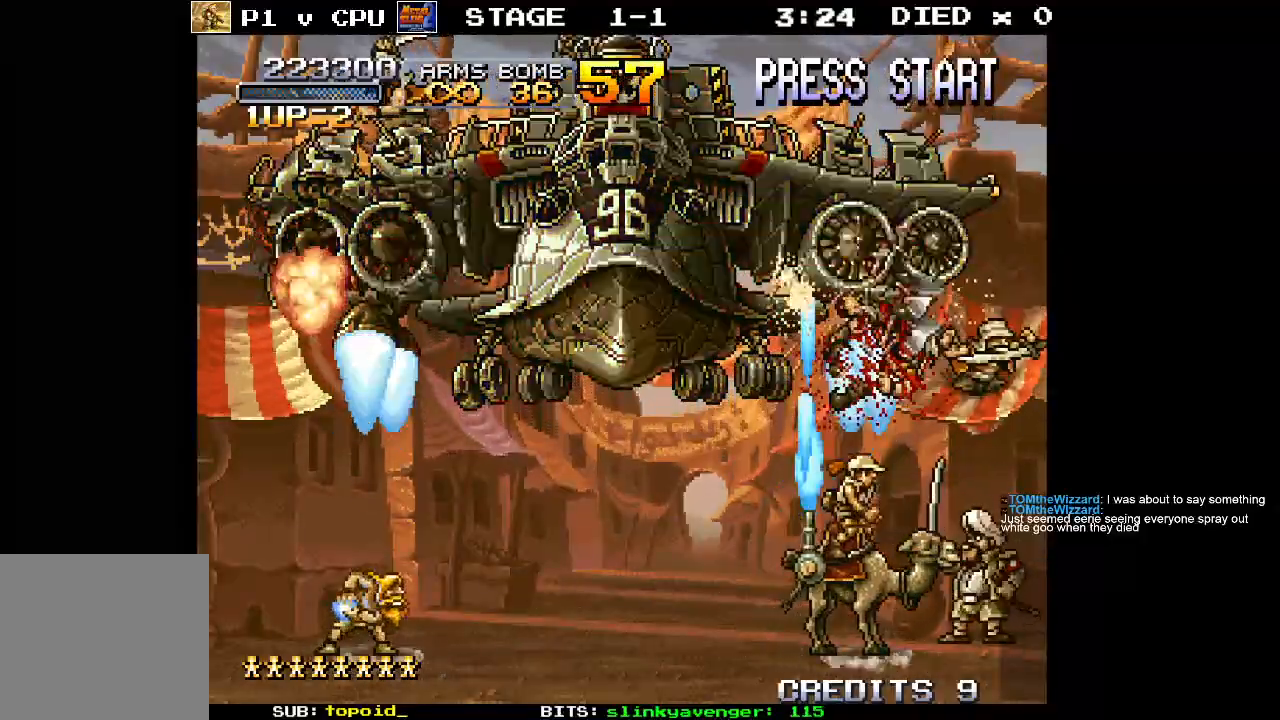
{"buttons": ["X"], "left_stick": "up-right", "events": [[33, "X", "up"], [100, "X", "down"], [133, "left_stick", "up"], [217, "X", "up"], [300, "X", "down"], [400, "X", "up"], [433, "left_stick", "up-right"], [500, "X", "down"]]}
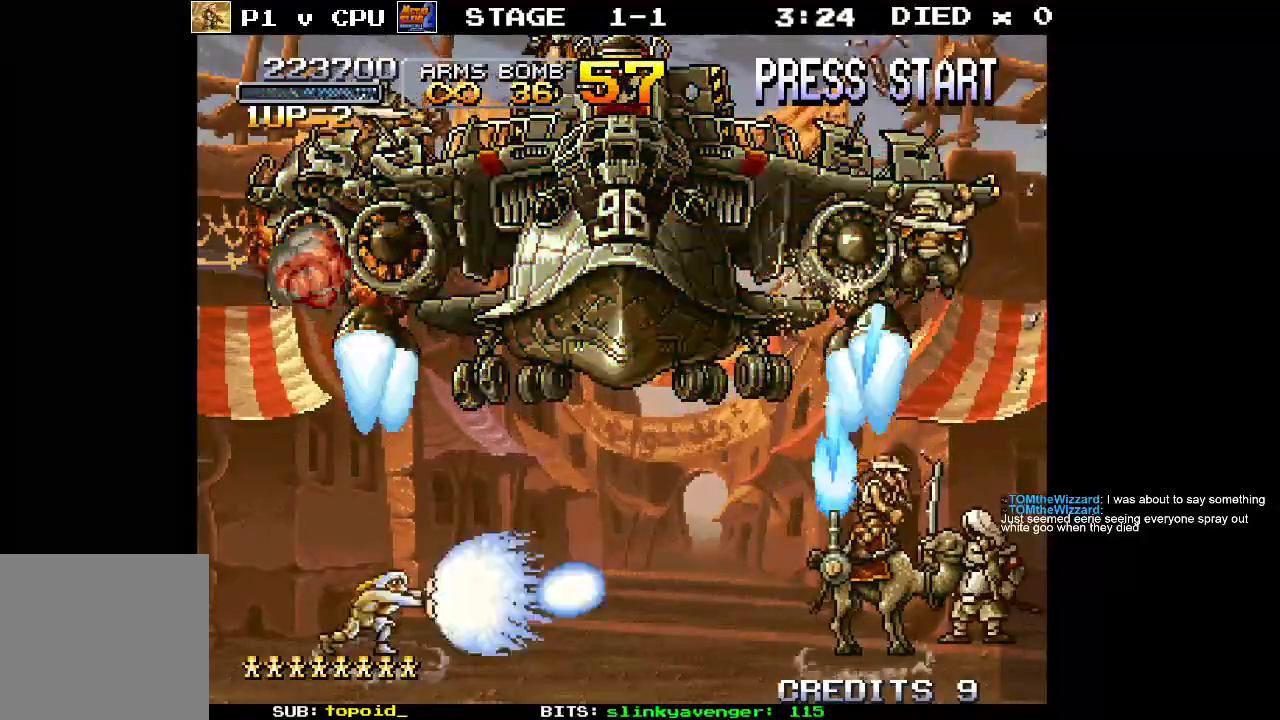
{"buttons": [], "left_stick": "up", "events": [[50, "left_stick", "up"], [100, "X", "up"], [183, "X", "down"], [300, "X", "up"], [383, "X", "down"], [500, "X", "up"]]}
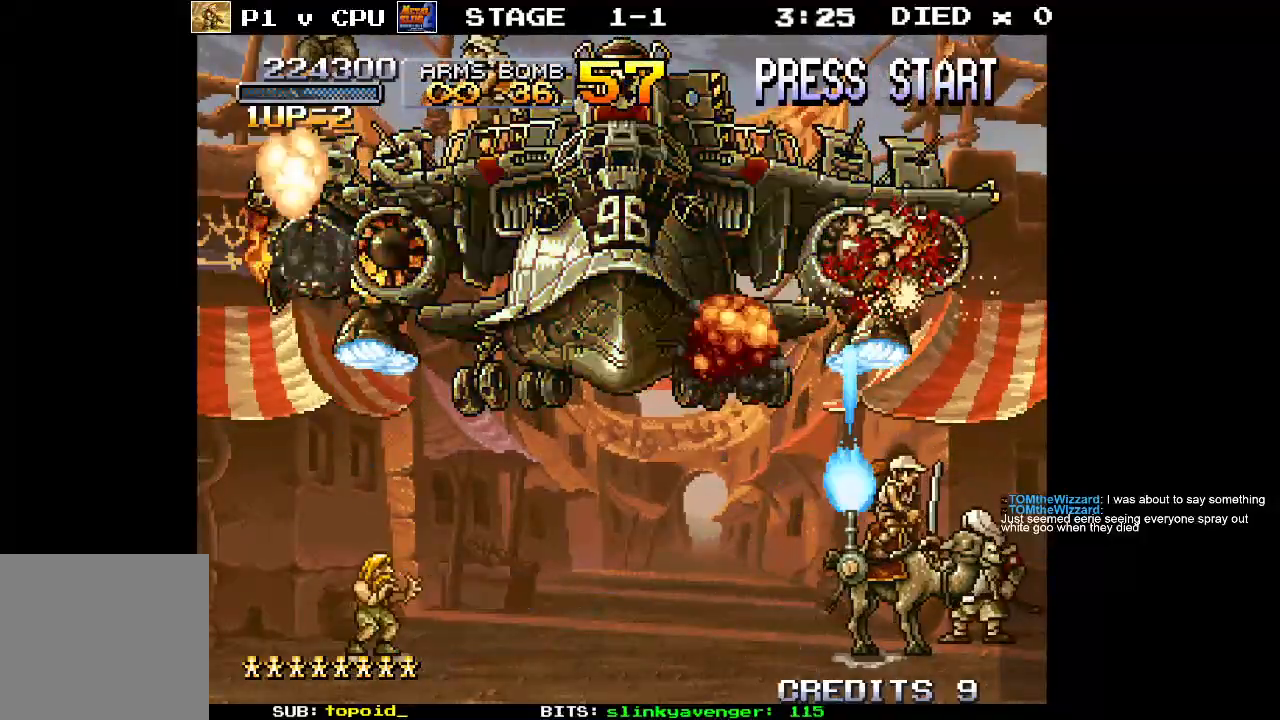
{"buttons": ["X"], "left_stick": "up-left", "events": [[83, "X", "down"], [200, "X", "up"], [200, "left_stick", "up-left"], [267, "X", "down"], [367, "X", "up"], [450, "X", "down"]]}
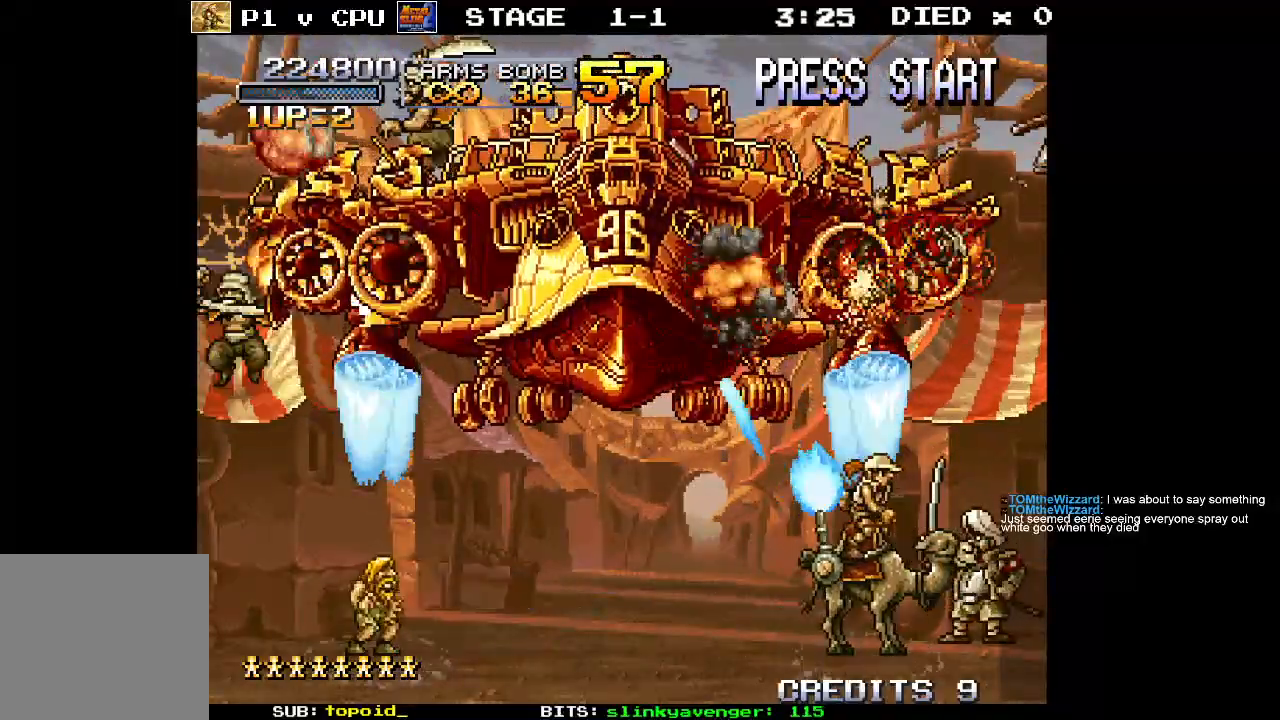
{"buttons": [], "left_stick": "up", "events": [[50, "X", "up"], [67, "left_stick", "up"], [150, "X", "down"], [267, "X", "up"], [367, "X", "down"], [467, "X", "up"]]}
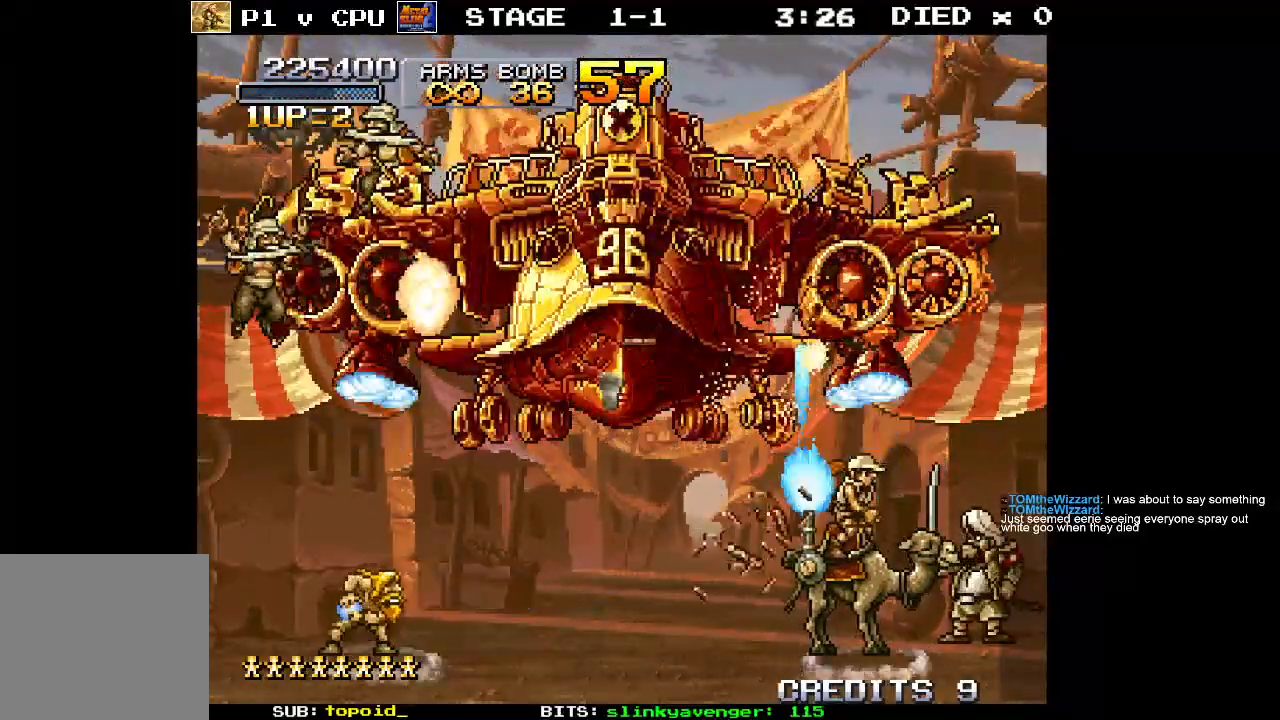
{"buttons": ["X"], "left_stick": "up-left", "events": [[50, "X", "down"], [150, "X", "up"], [183, "left_stick", "up-left"], [233, "X", "down"], [350, "X", "up"], [450, "X", "down"]]}
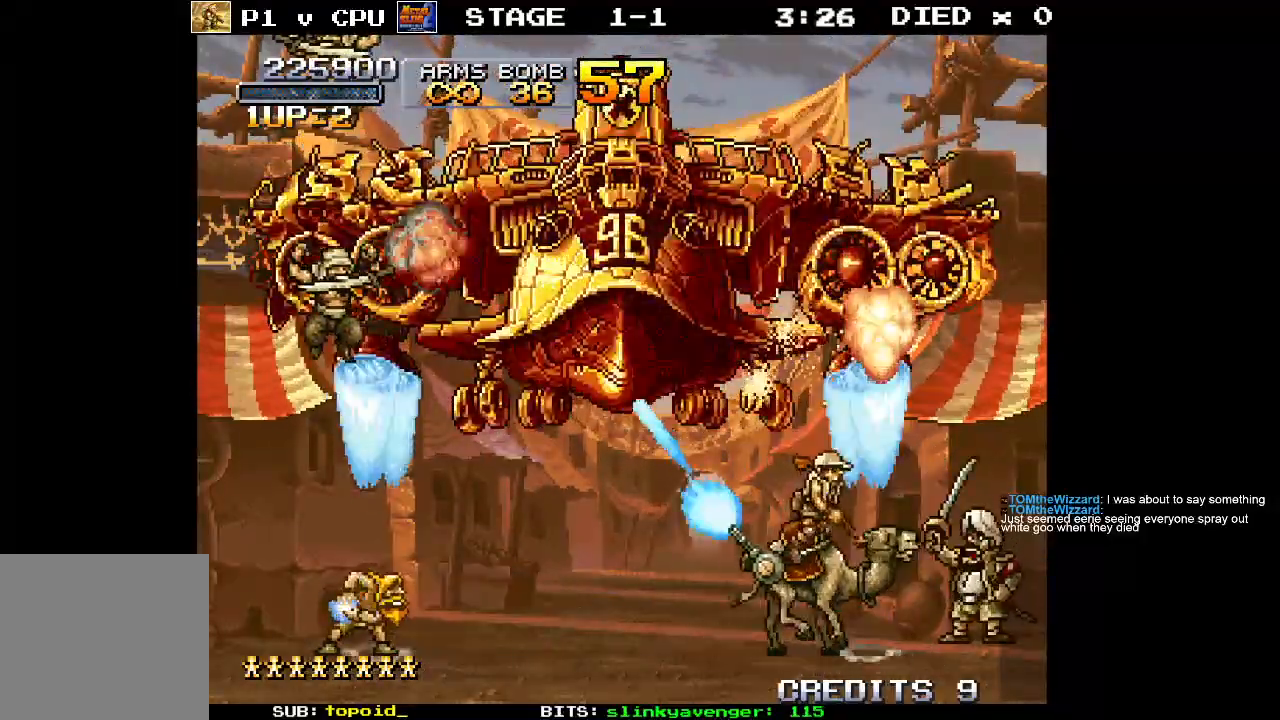
{"buttons": [], "left_stick": "left", "events": [[50, "X", "up"], [117, "left_stick", "left"], [150, "X", "down"], [250, "X", "up"], [333, "X", "down"], [433, "X", "up"]]}
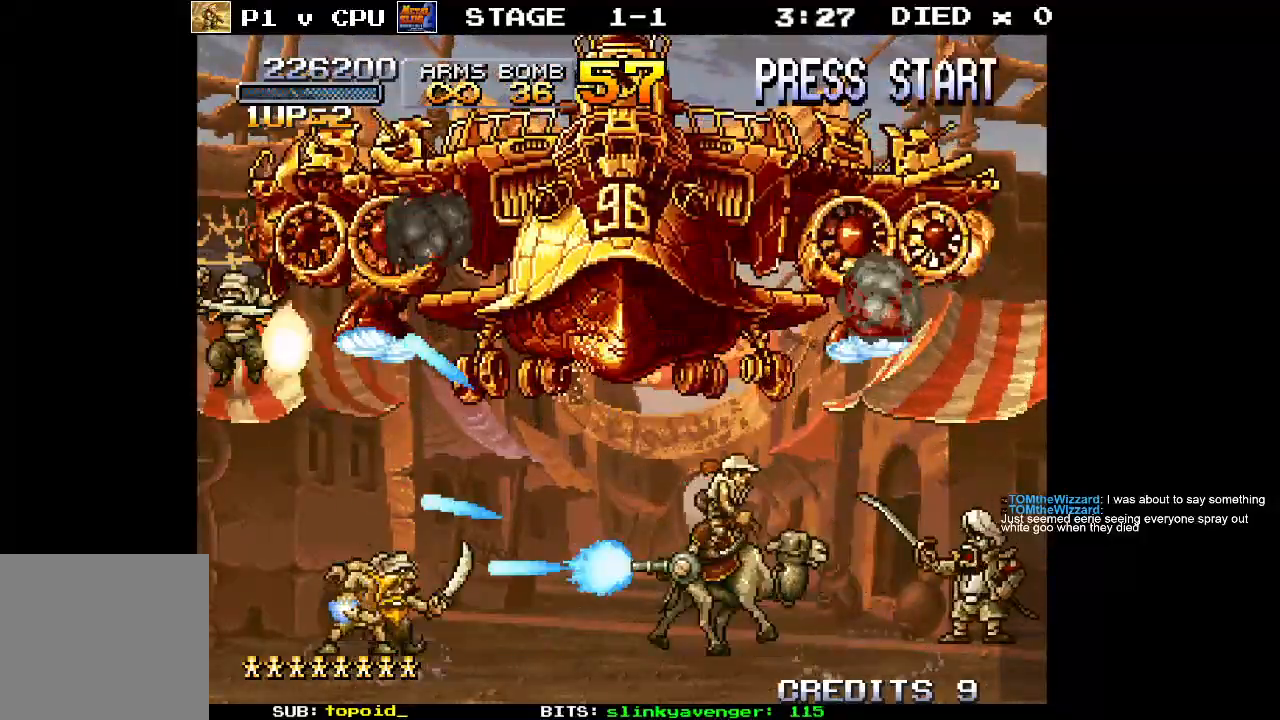
{"buttons": ["X"], "left_stick": "up-left", "events": [[33, "X", "down"], [133, "X", "up"], [233, "X", "down"], [283, "left_stick", "up-left"], [333, "X", "up"], [417, "X", "down"]]}
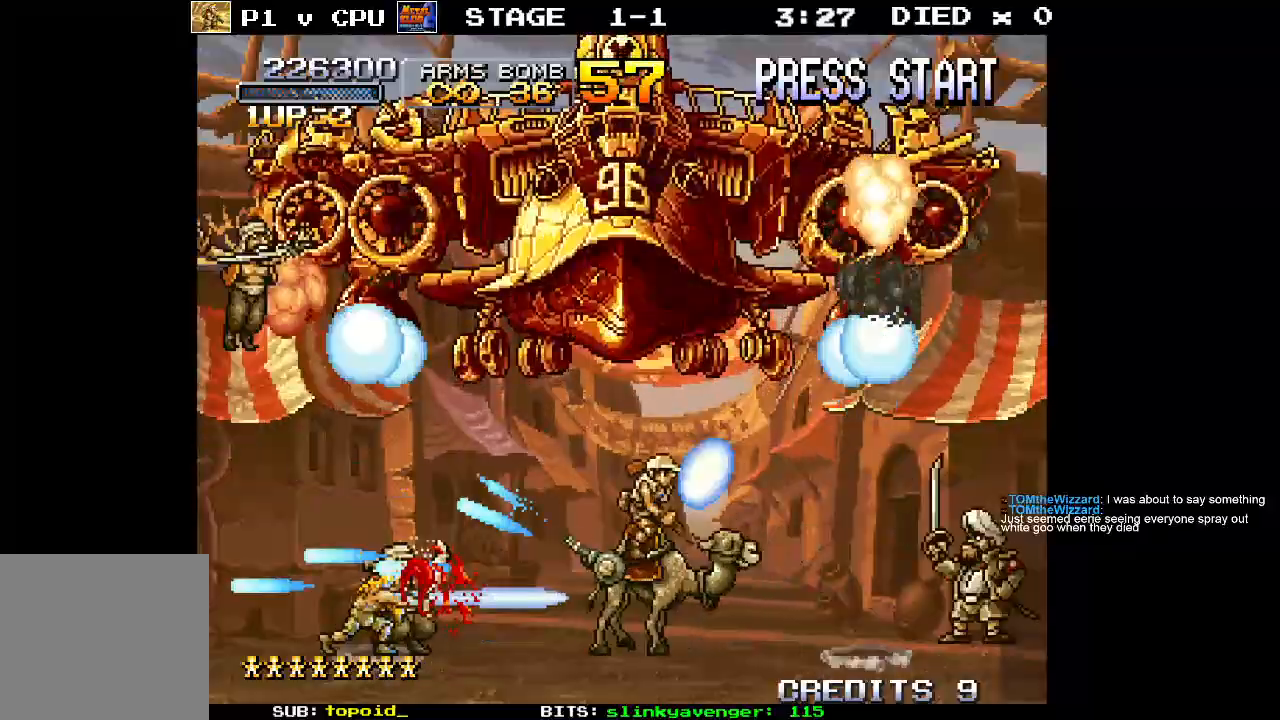
{"buttons": ["X"], "left_stick": "up-left", "events": [[17, "X", "up"], [117, "X", "down"], [217, "X", "up"], [300, "X", "down"], [417, "X", "up"], [500, "X", "down"]]}
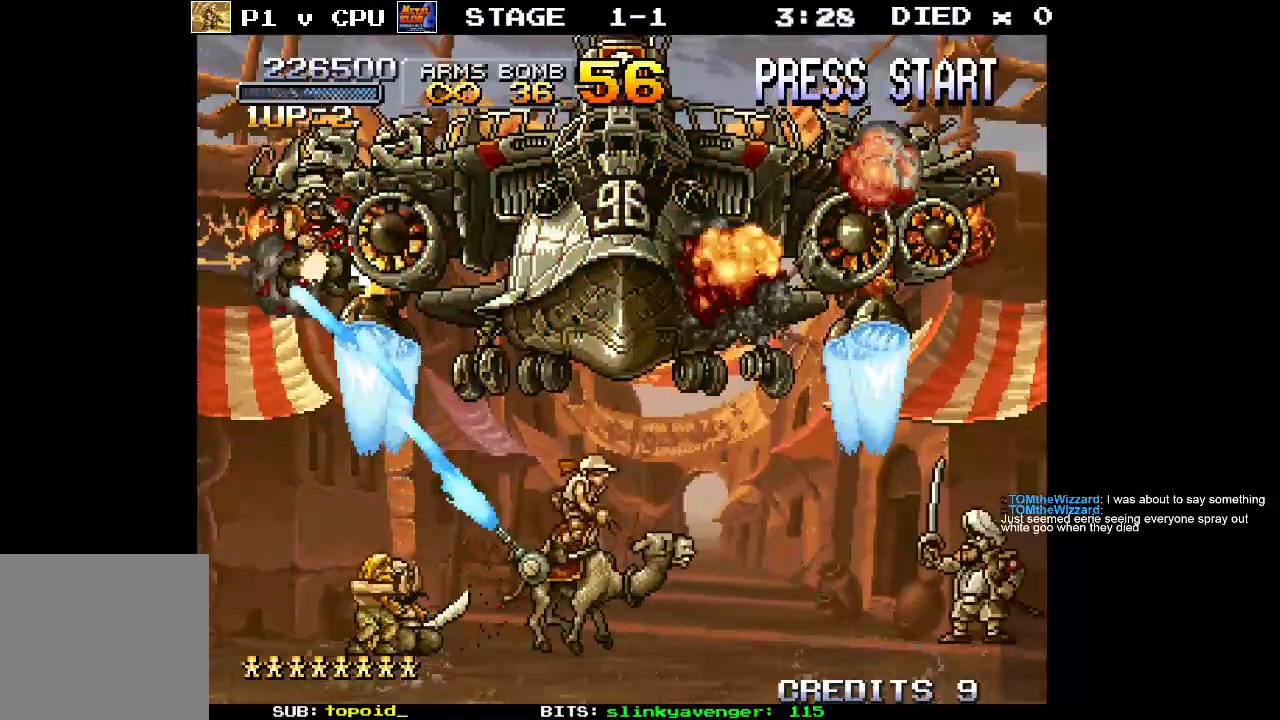
{"buttons": [], "left_stick": "up-right", "events": [[100, "X", "up"], [133, "left_stick", "up"], [200, "X", "down"], [300, "X", "up"], [367, "left_stick", "up-right"], [383, "X", "down"], [500, "X", "up"]]}
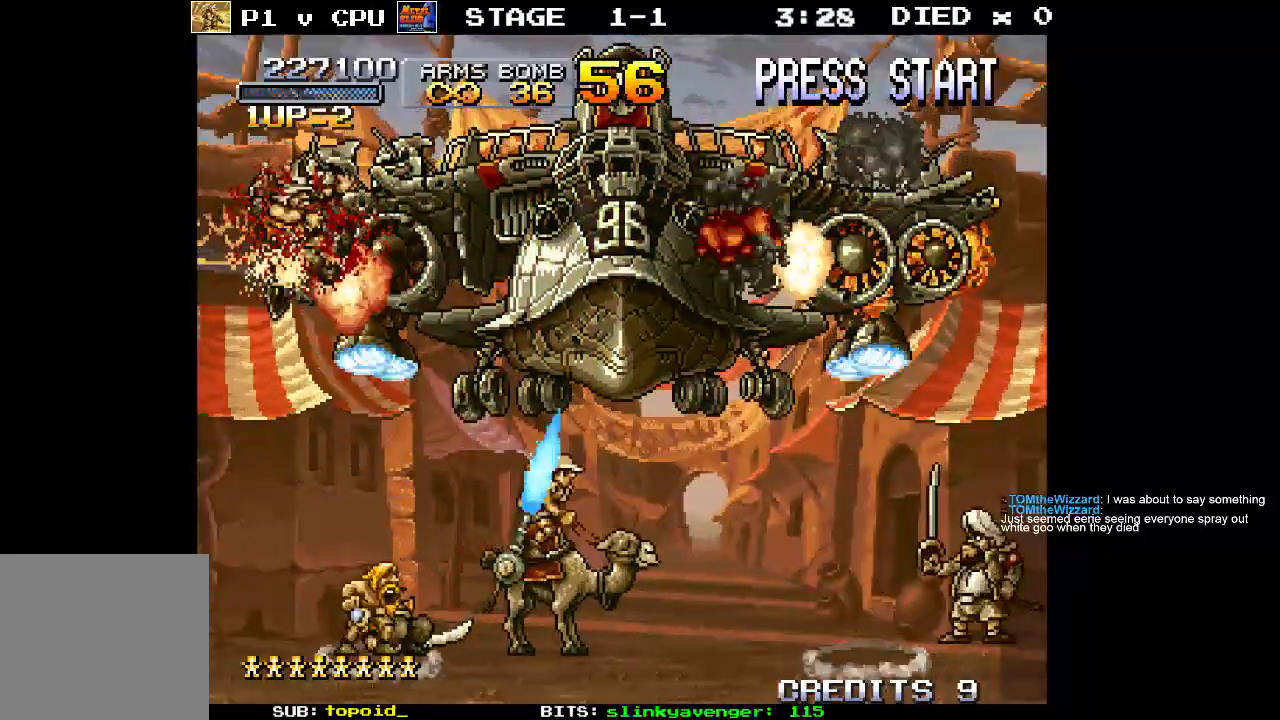
{"buttons": ["X"], "left_stick": "up-right", "events": [[83, "X", "down"], [183, "X", "up"], [267, "X", "down"], [300, "left_stick", "up"], [383, "X", "up"], [400, "left_stick", "up-right"], [450, "X", "down"]]}
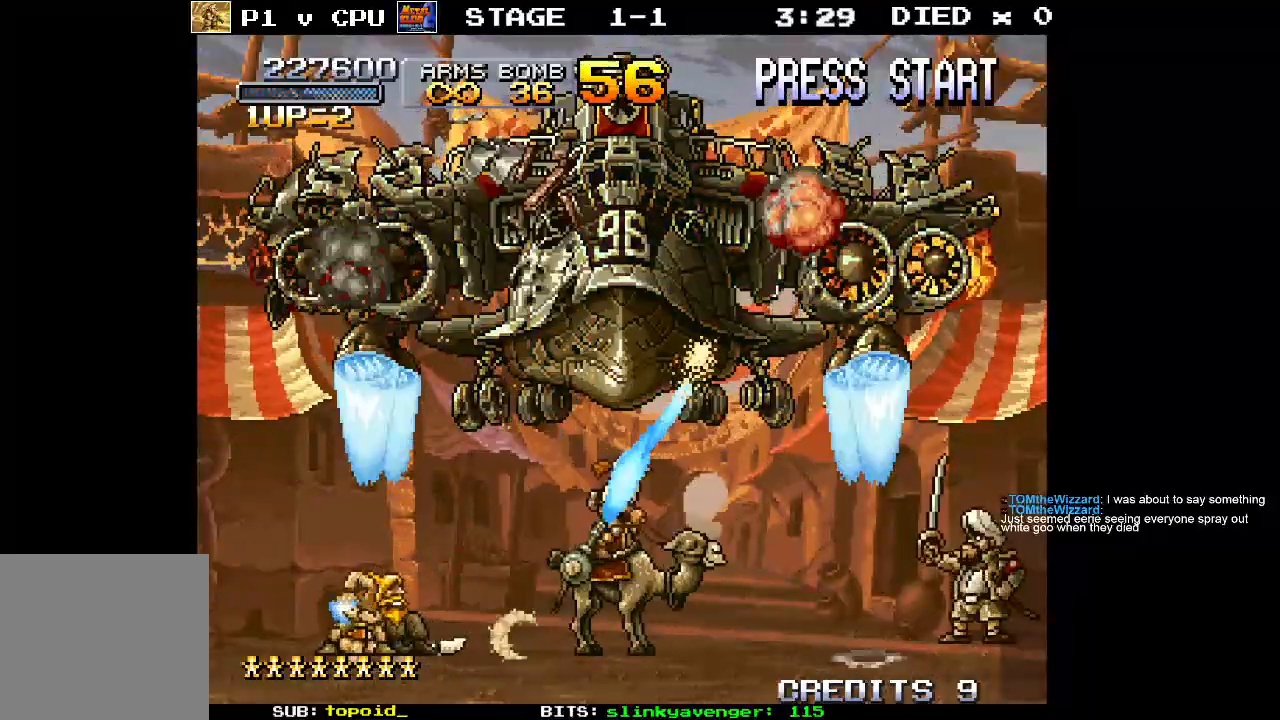
{"buttons": [], "left_stick": "up-right", "events": [[83, "X", "up"], [150, "X", "down"], [267, "X", "up"], [283, "left_stick", "up"], [350, "X", "down"], [450, "X", "up"], [467, "left_stick", "up-right"]]}
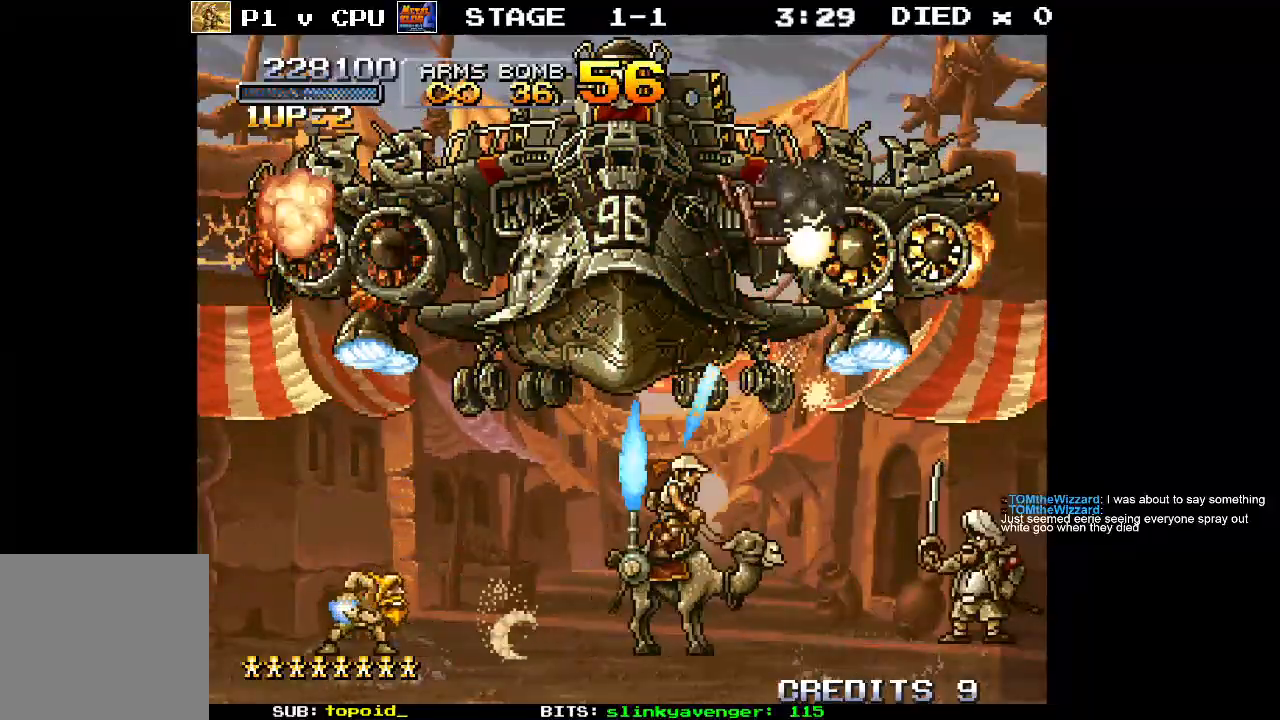
{"buttons": ["X"], "left_stick": "up-left", "events": [[50, "X", "down"], [133, "X", "up"], [183, "left_stick", "up"], [233, "X", "down"], [333, "X", "up"], [433, "X", "down"], [467, "left_stick", "up-left"]]}
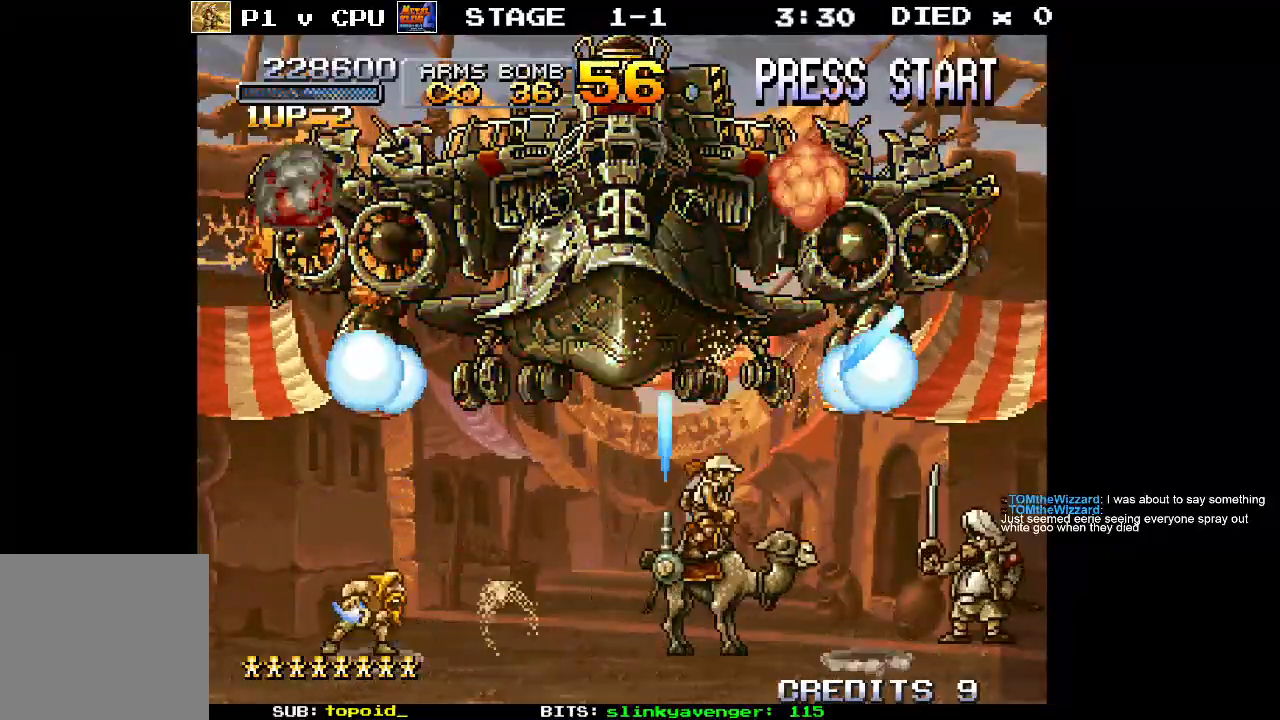
{"buttons": [], "left_stick": "up", "events": [[50, "X", "up"], [100, "X", "down"], [233, "X", "up"], [317, "X", "down"], [400, "left_stick", "up"], [433, "X", "up"]]}
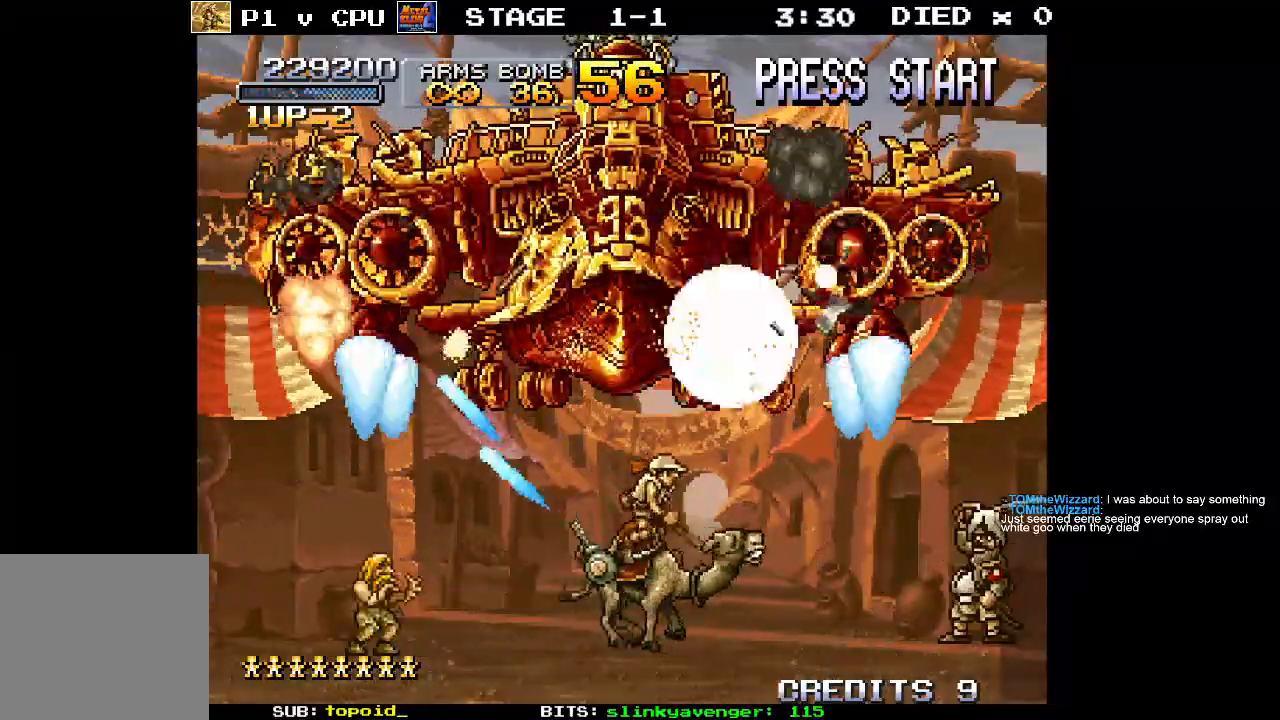
{"buttons": [], "left_stick": "up", "events": [[17, "X", "down"], [117, "X", "up"], [200, "X", "down"], [300, "X", "up"], [383, "X", "down"], [483, "X", "up"]]}
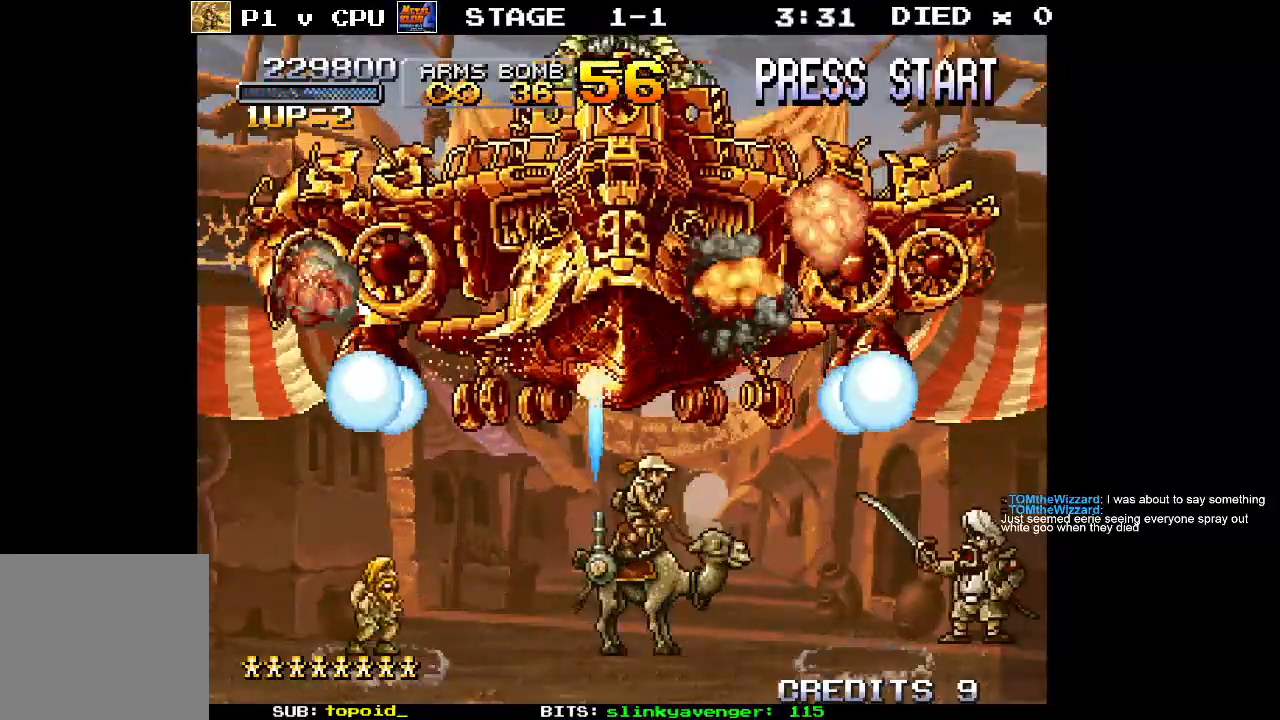
{"buttons": [], "left_stick": "up", "events": [[50, "X", "down"], [150, "X", "up"], [217, "X", "down"], [317, "X", "up"], [400, "X", "down"], [500, "X", "up"]]}
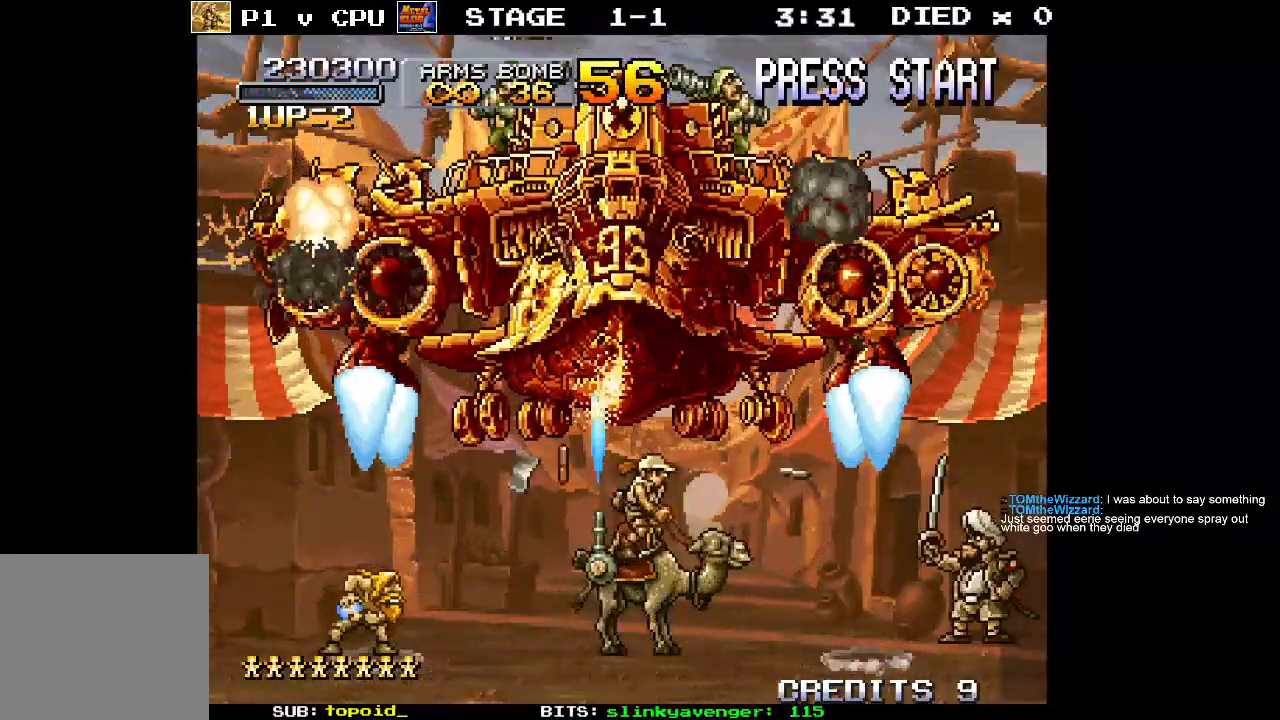
{"buttons": ["X"], "left_stick": "up", "events": [[83, "X", "down"], [183, "X", "up"], [250, "X", "down"], [350, "X", "up"], [433, "X", "down"]]}